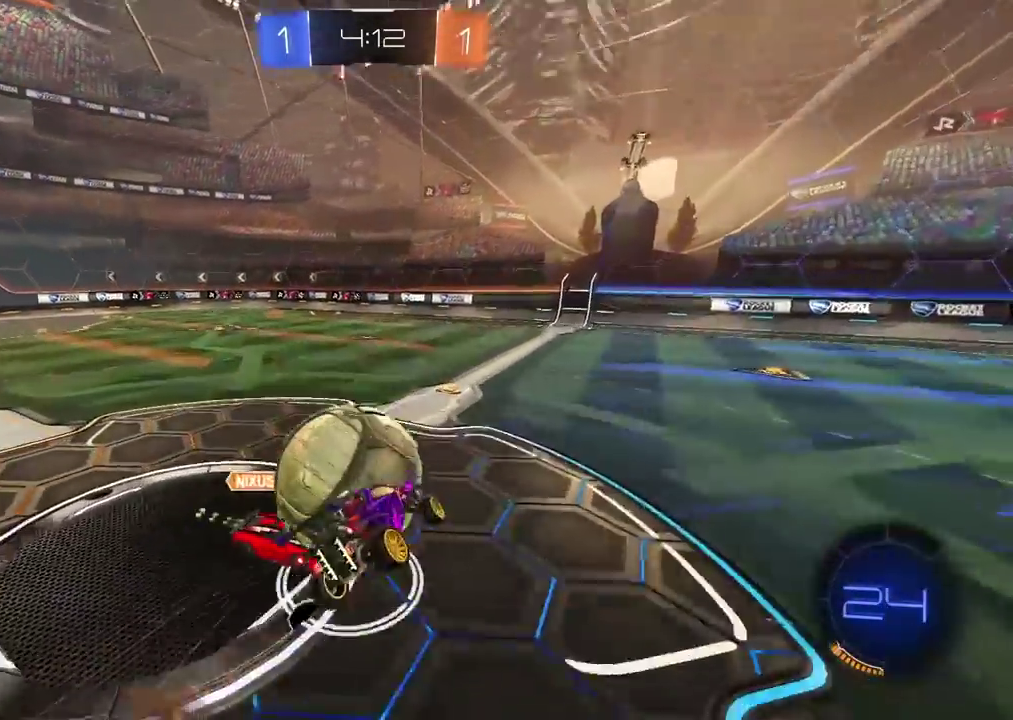
Gameplay with a controller (PlayStation layout); each line is a JSON object with the inputs held at the frame after it. "events" lists button and stick changes between this image and that frame as [ms after this image, input, new state], when the widget could be followed in between.
{"buttons": ["L1"], "left_stick": "left", "right_stick": "center"}
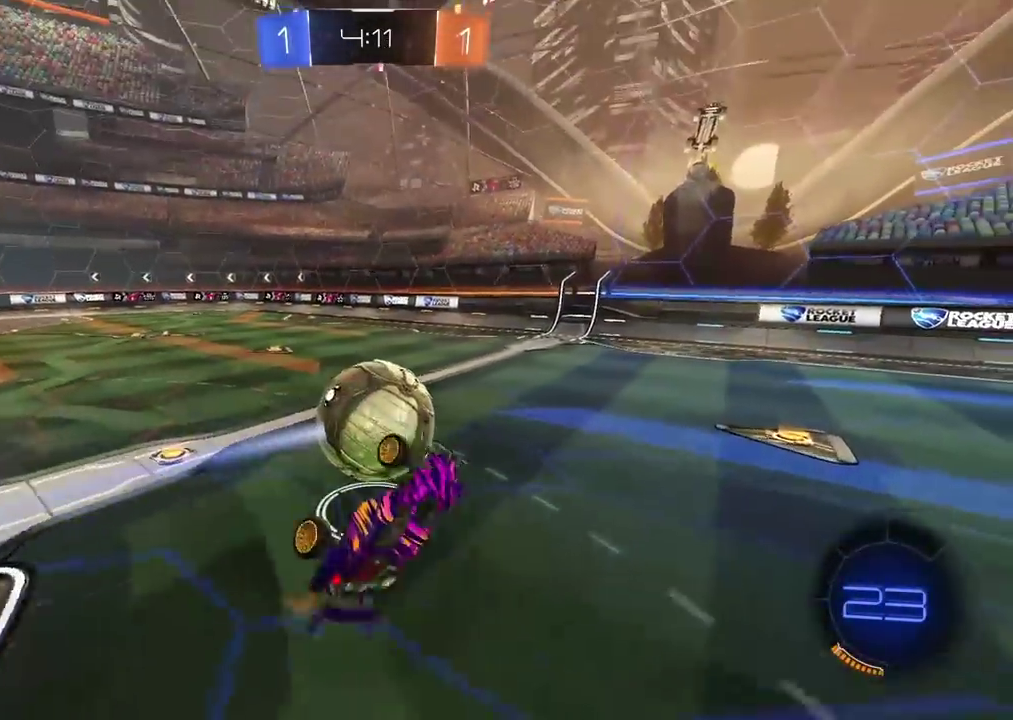
{"buttons": ["R2"], "left_stick": "center", "right_stick": "center", "events": [[83, "L1", "up"], [100, "left_stick", "center"], [250, "R2", "down"], [250, "left_stick", "right"], [300, "left_stick", "center"]]}
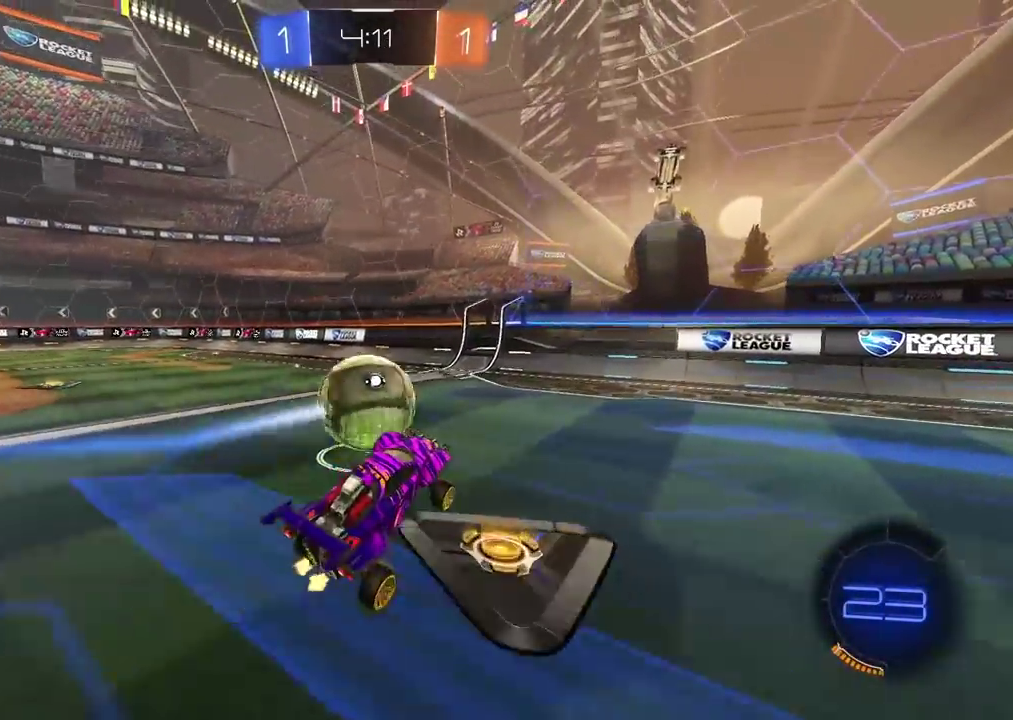
{"buttons": ["R2"], "left_stick": "left", "right_stick": "center", "events": [[133, "left_stick", "right"], [217, "left_stick", "center"], [467, "left_stick", "left"]]}
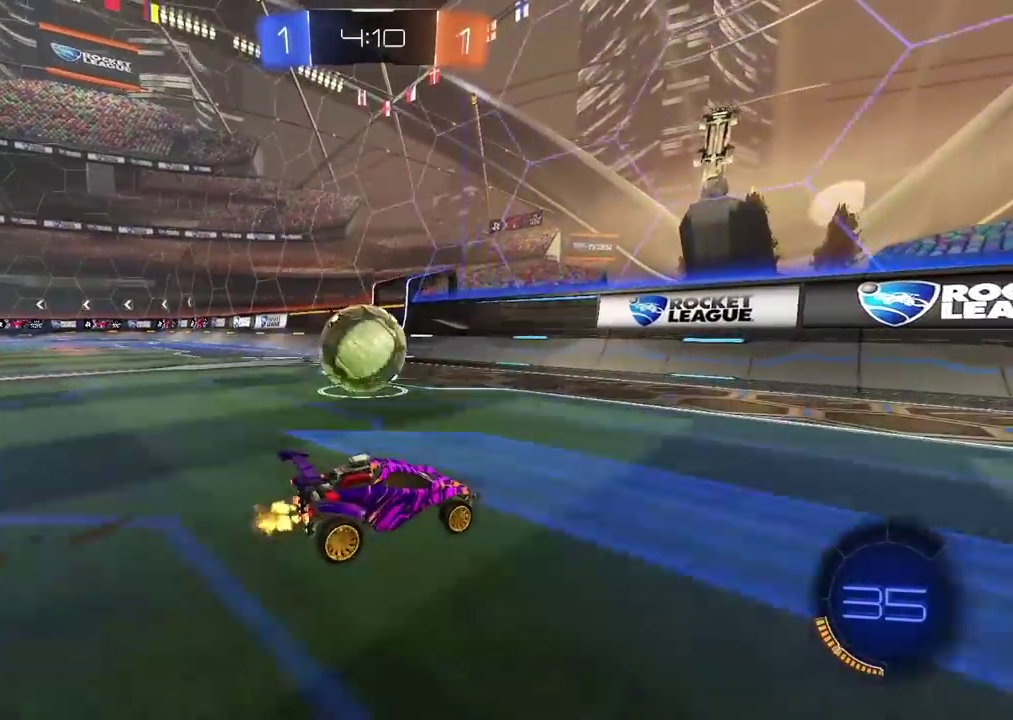
{"buttons": ["R1", "R2"], "left_stick": "left", "right_stick": "center", "events": [[83, "left_stick", "center"], [200, "left_stick", "left"], [283, "R1", "down"]]}
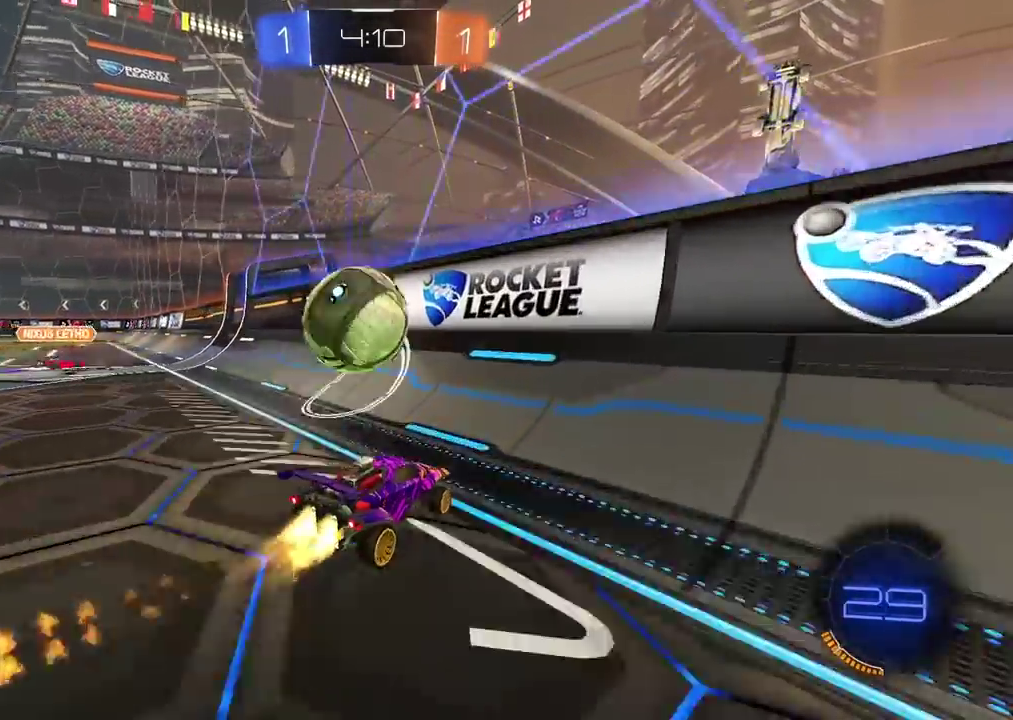
{"buttons": ["L1", "R2"], "left_stick": "left", "right_stick": "center", "events": [[150, "left_stick", "center"], [250, "R1", "up"], [283, "left_stick", "left"], [300, "L1", "down"]]}
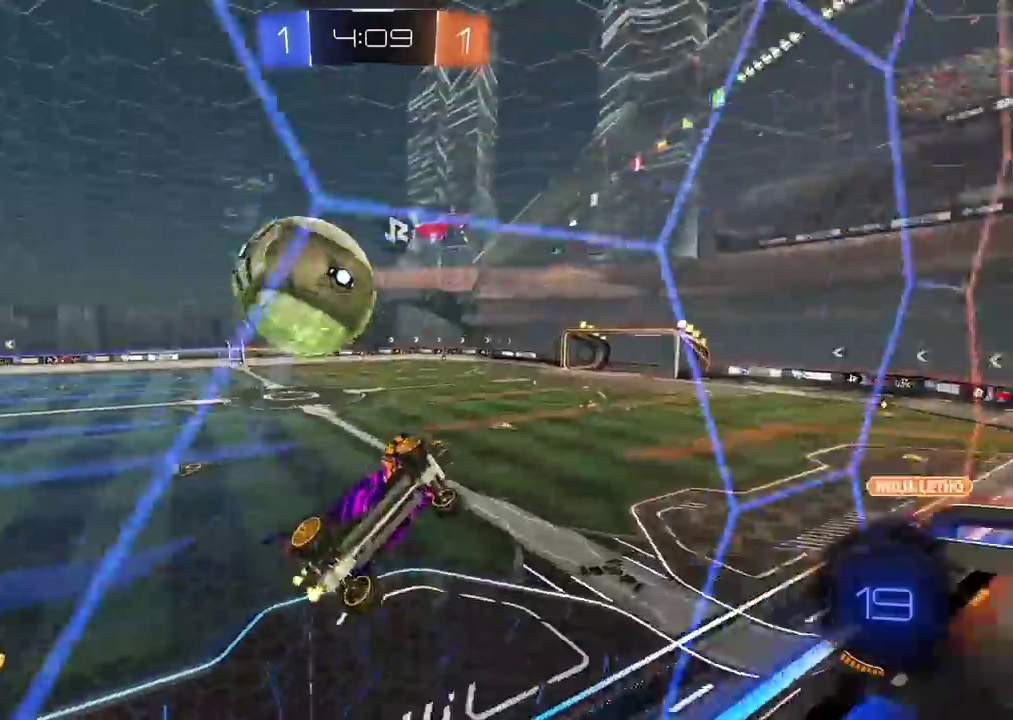
{"buttons": ["R2"], "left_stick": "left", "right_stick": "center", "events": [[33, "L1", "up"]]}
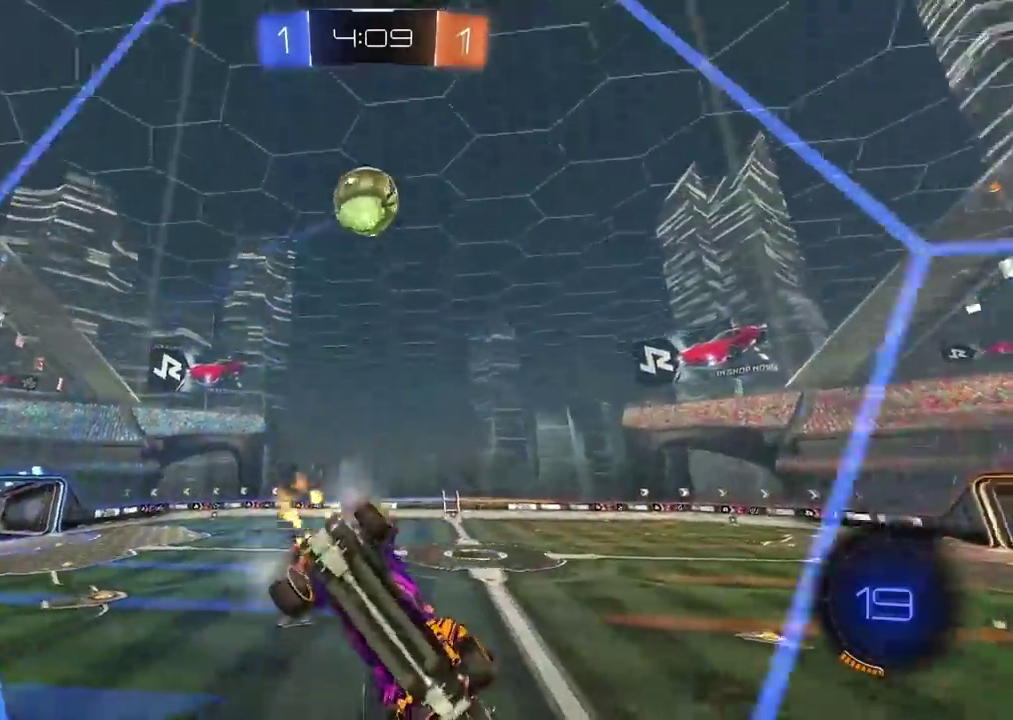
{"buttons": ["R2"], "left_stick": "left", "right_stick": "center", "events": [[283, "left_stick", "center"], [417, "left_stick", "left"]]}
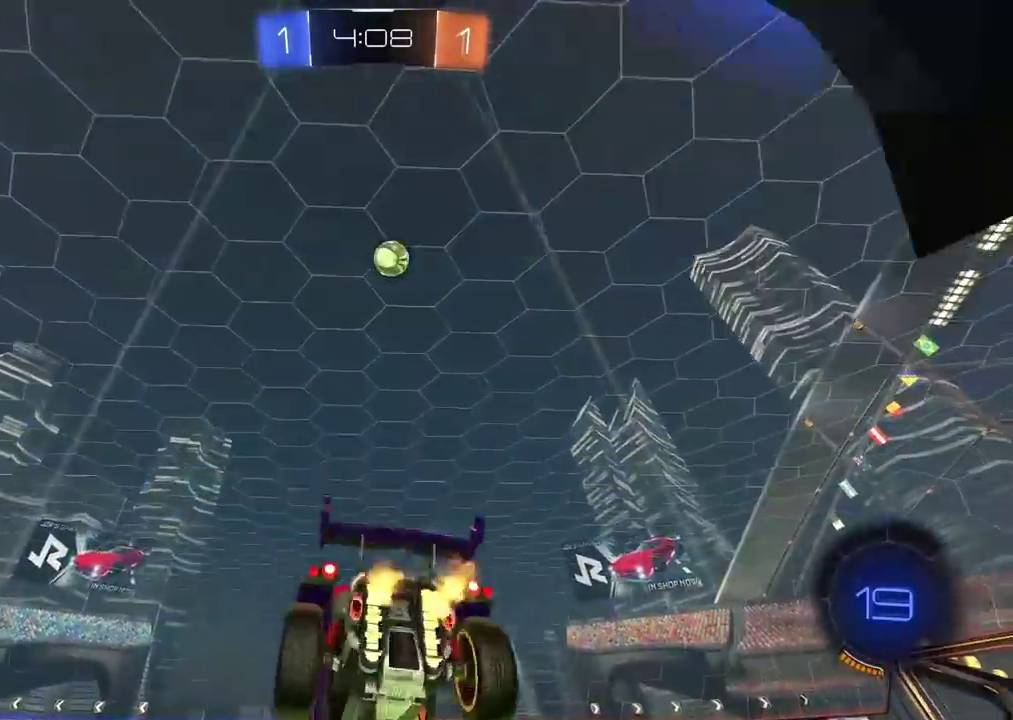
{"buttons": ["R1", "R2"], "left_stick": "left", "right_stick": "center", "events": [[67, "TRIANGLE", "down"], [167, "TRIANGLE", "up"], [400, "R1", "down"]]}
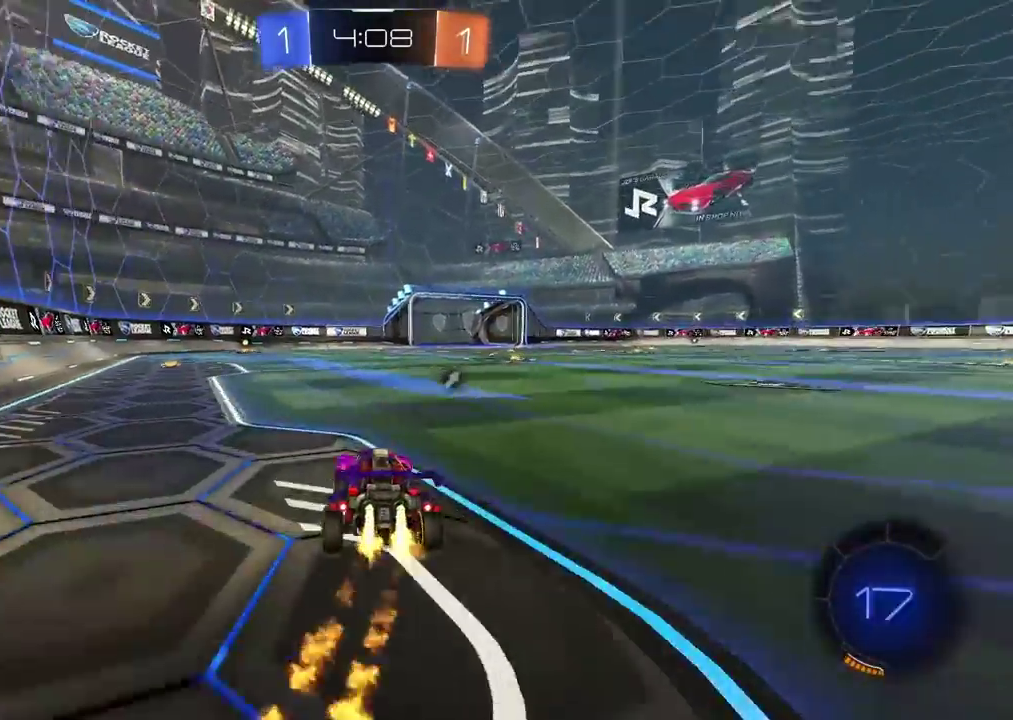
{"buttons": ["R2"], "left_stick": "center", "right_stick": "center", "events": [[150, "CROSS", "down"], [167, "left_stick", "up"], [217, "CROSS", "up"], [267, "CROSS", "down"], [417, "CROSS", "up"], [433, "R1", "up"], [450, "left_stick", "center"]]}
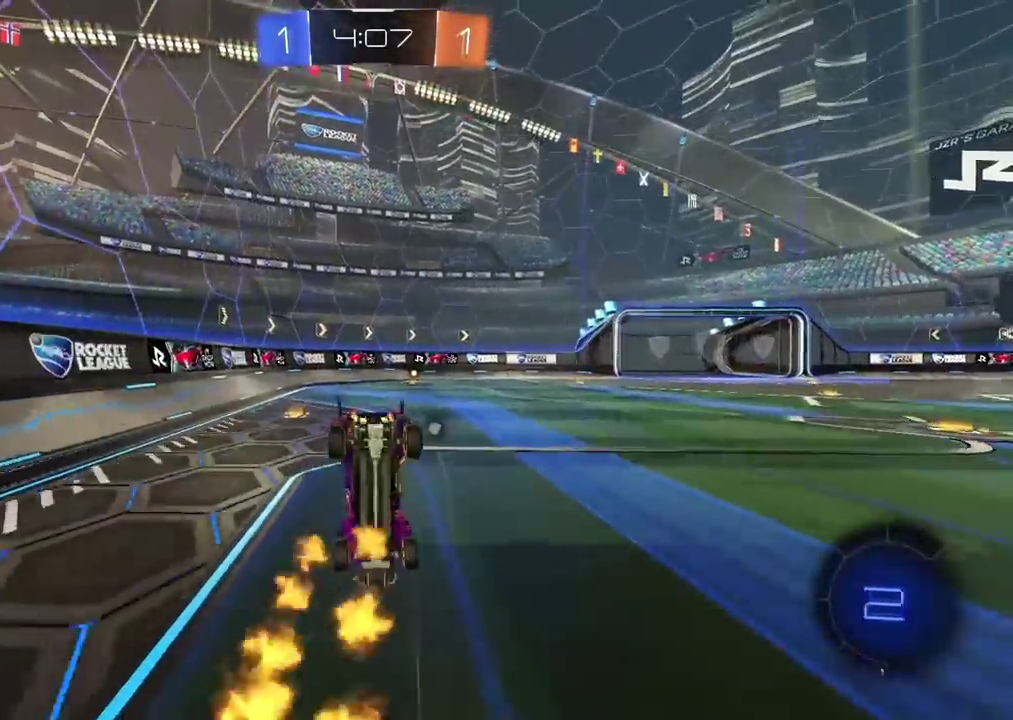
{"buttons": ["R2"], "left_stick": "center", "right_stick": "center", "events": [[83, "TRIANGLE", "down"], [183, "TRIANGLE", "up"]]}
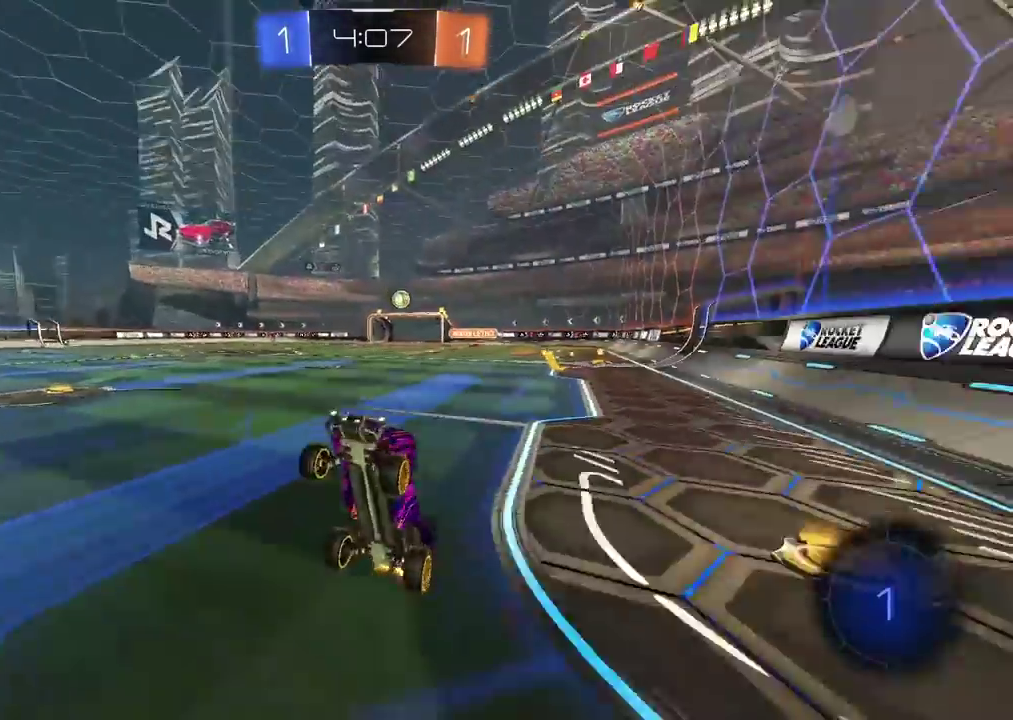
{"buttons": ["R2"], "left_stick": "right", "right_stick": "center", "events": [[467, "left_stick", "right"]]}
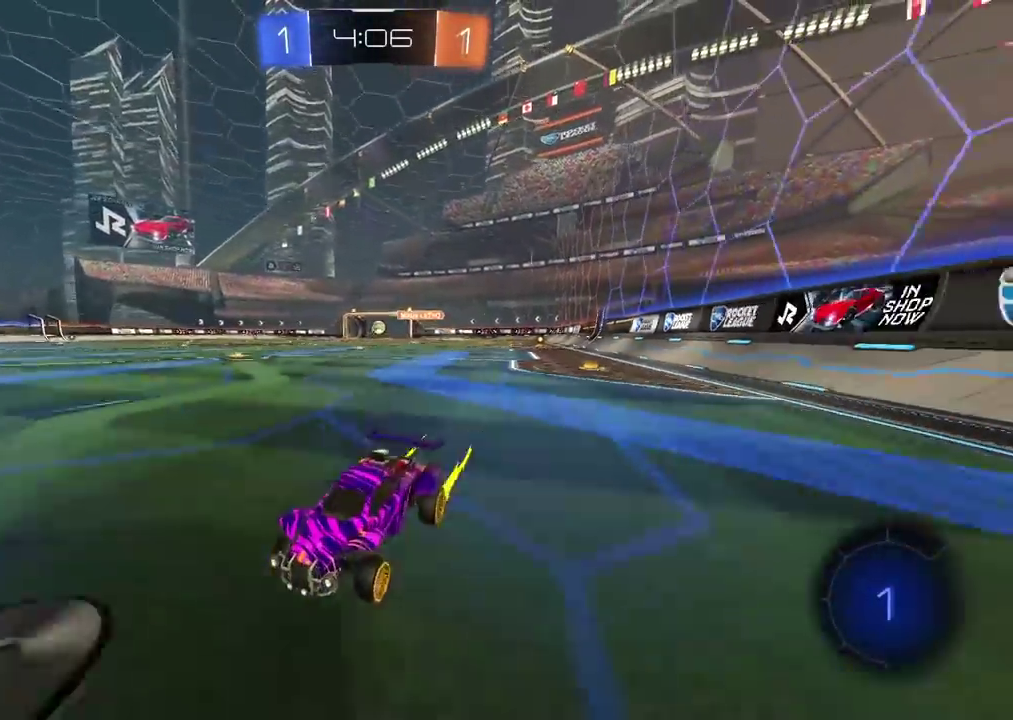
{"buttons": [], "left_stick": "right", "right_stick": "center", "events": [[33, "L1", "down"], [167, "R2", "up"], [217, "L1", "up"]]}
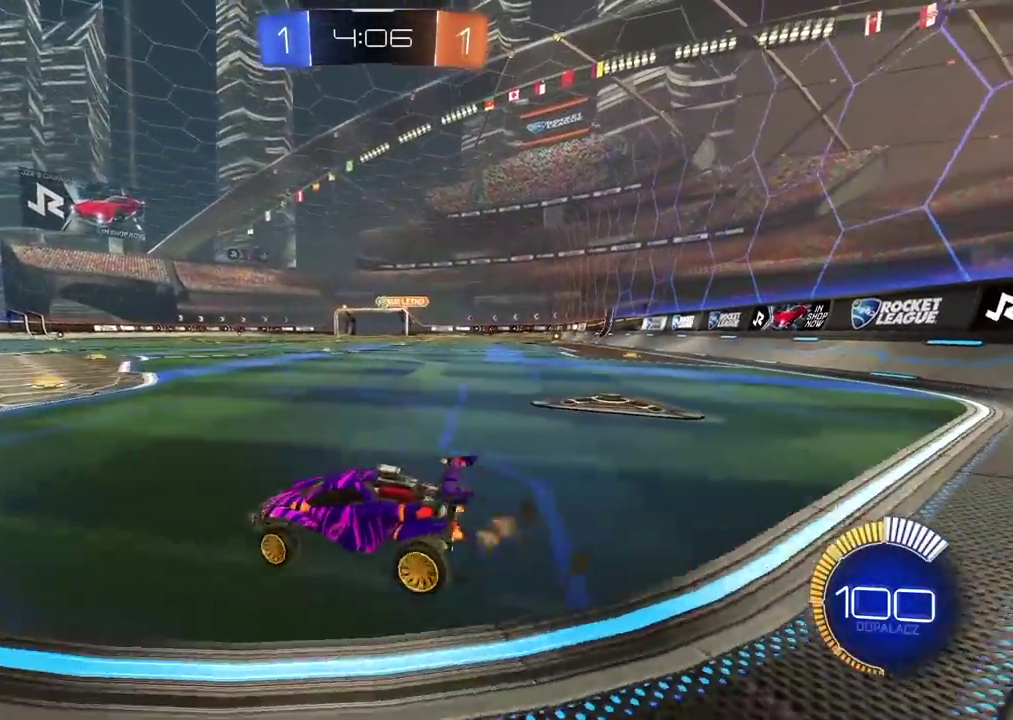
{"buttons": [], "left_stick": "center", "right_stick": "center", "events": [[167, "left_stick", "center"]]}
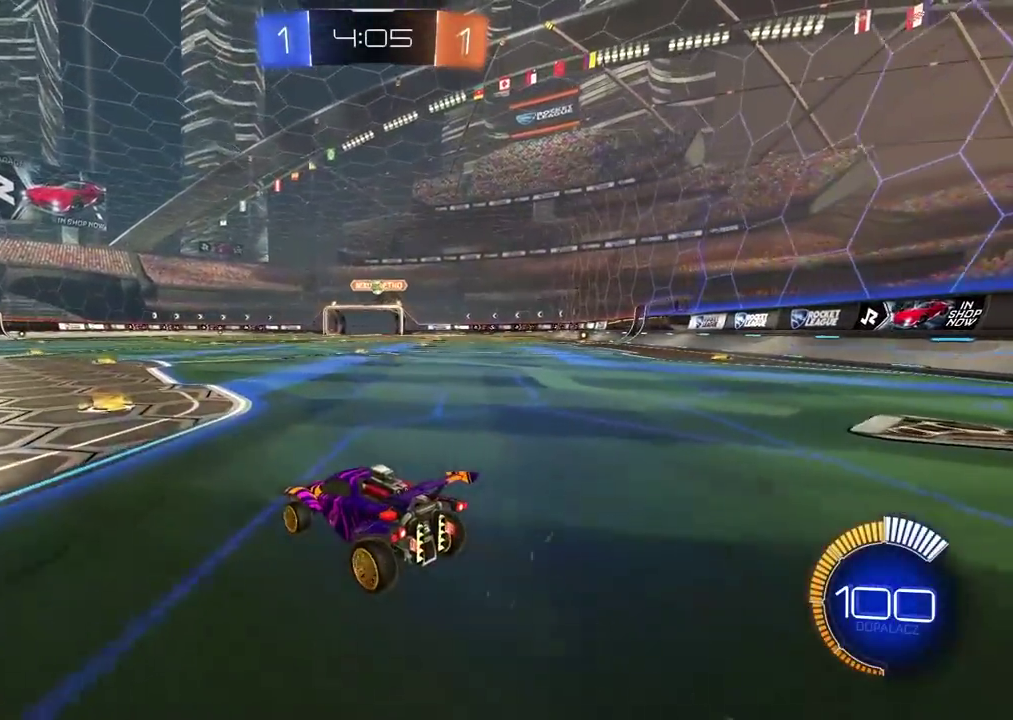
{"buttons": ["L2"], "left_stick": "center", "right_stick": "center", "events": [[233, "L2", "down"]]}
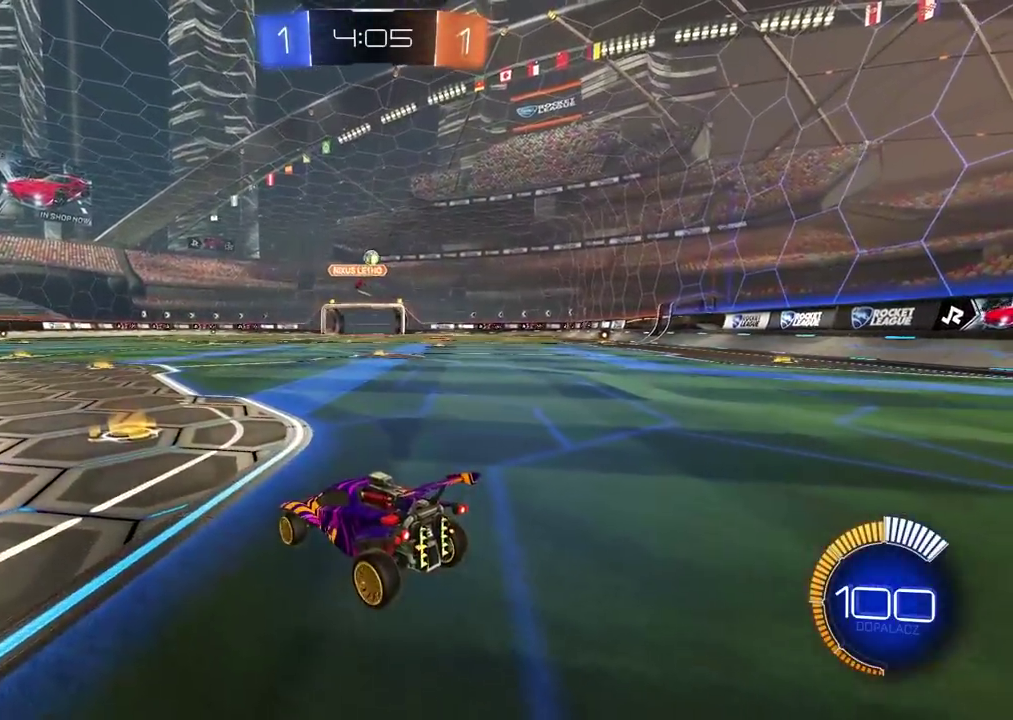
{"buttons": ["L2"], "left_stick": "center", "right_stick": "center", "events": []}
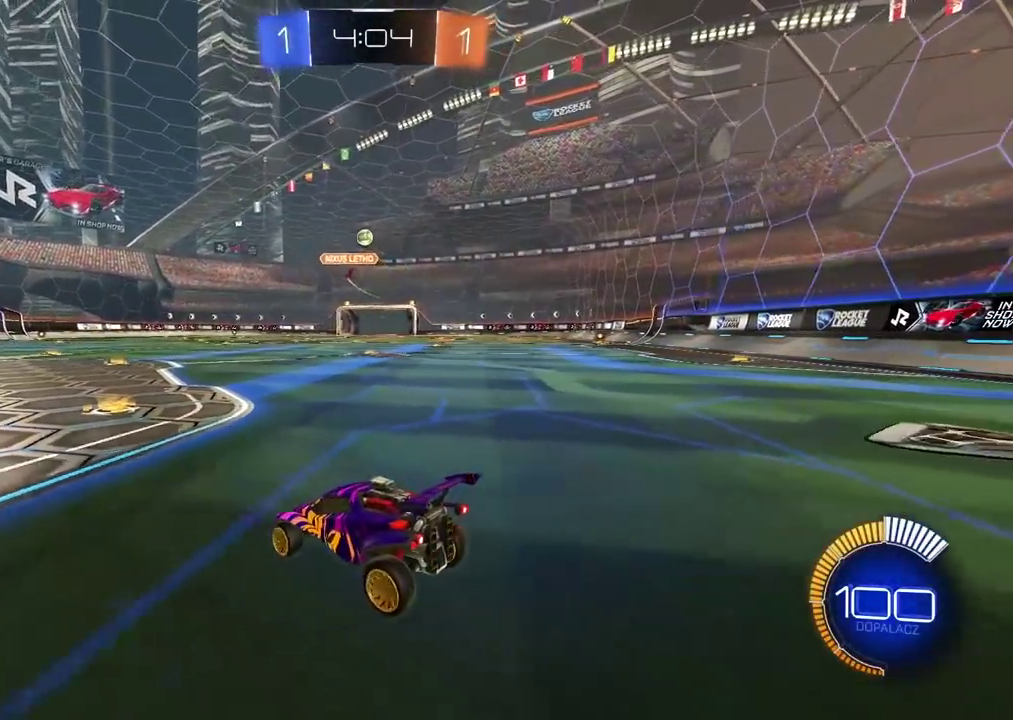
{"buttons": ["L2"], "left_stick": "center", "right_stick": "center", "events": []}
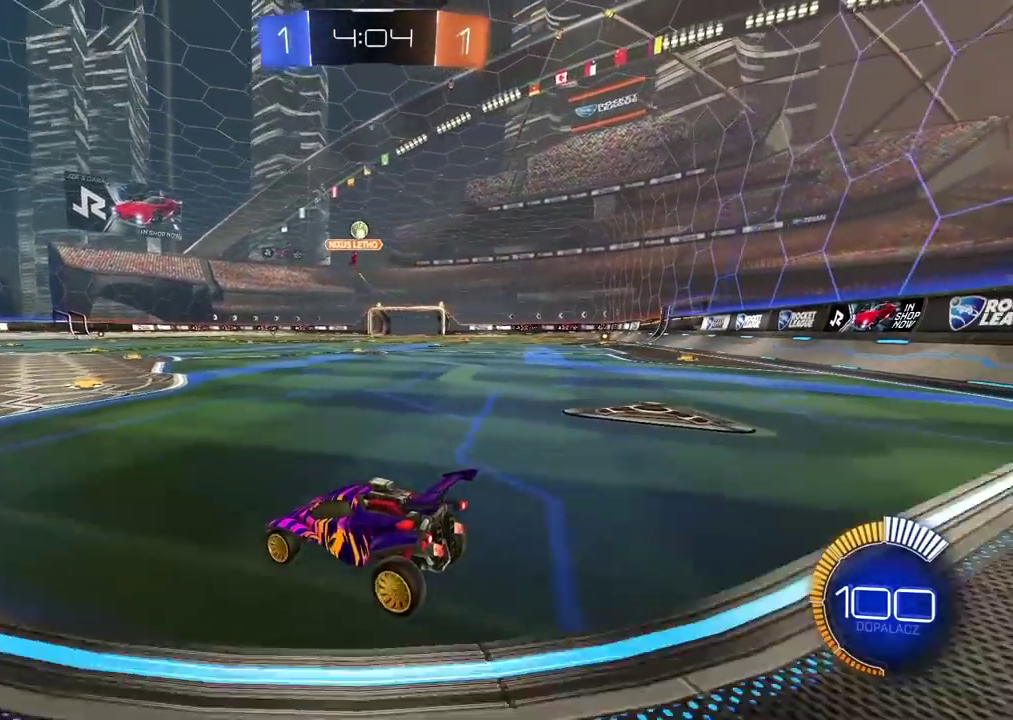
{"buttons": ["R2"], "left_stick": "center", "right_stick": "center", "events": [[17, "L2", "up"], [67, "R2", "down"]]}
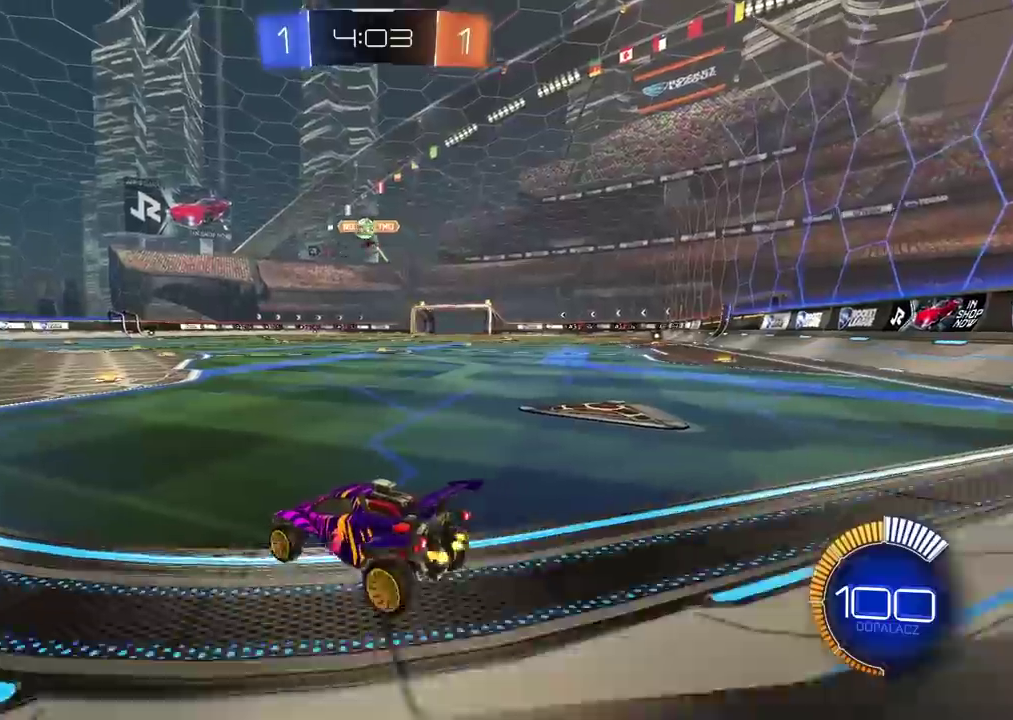
{"buttons": ["R2"], "left_stick": "center", "right_stick": "center", "events": [[50, "R1", "down"], [433, "R1", "up"]]}
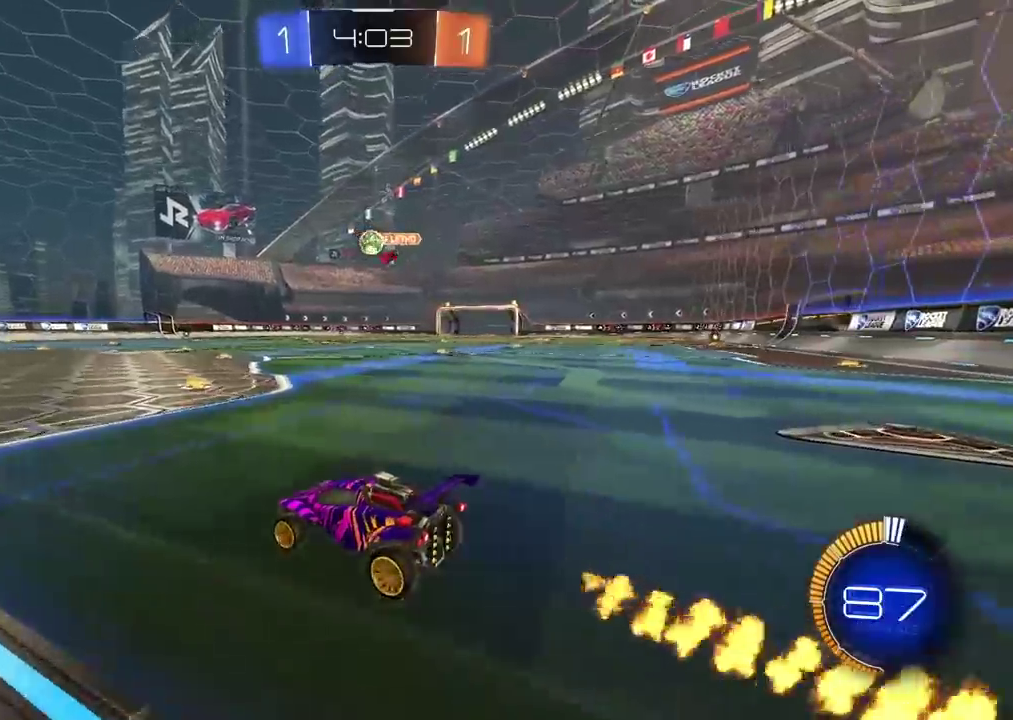
{"buttons": ["R2"], "left_stick": "center", "right_stick": "center", "events": [[167, "left_stick", "left"], [183, "R1", "down"], [233, "left_stick", "center"], [450, "R1", "up"]]}
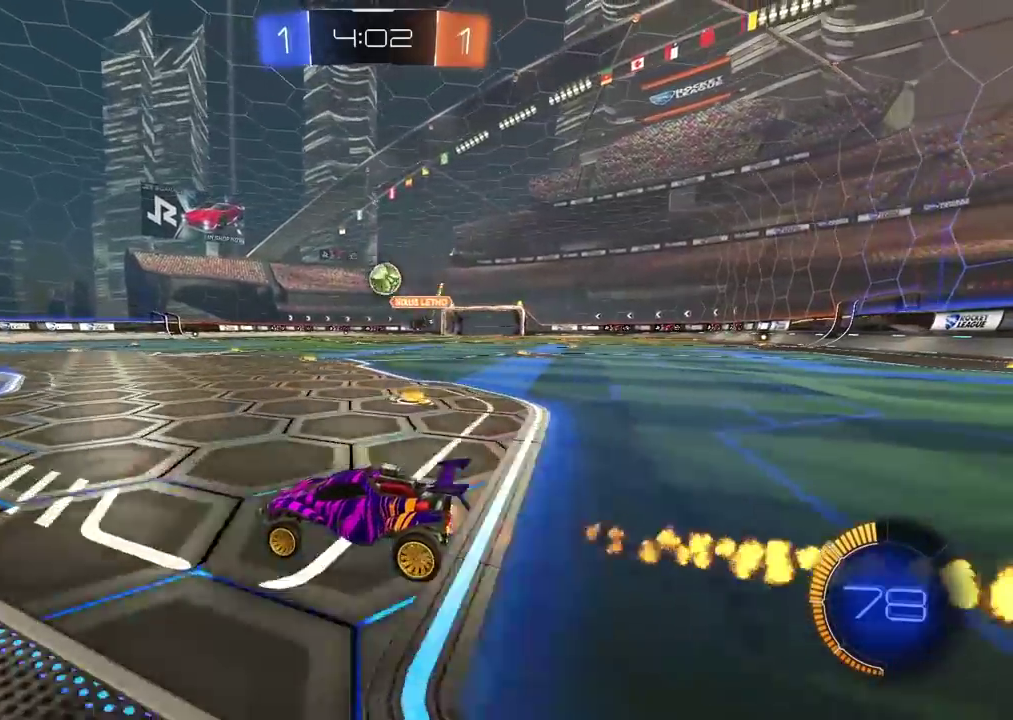
{"buttons": ["L2"], "left_stick": "right", "right_stick": "center", "events": [[133, "R2", "up"], [417, "left_stick", "right"], [483, "L2", "down"]]}
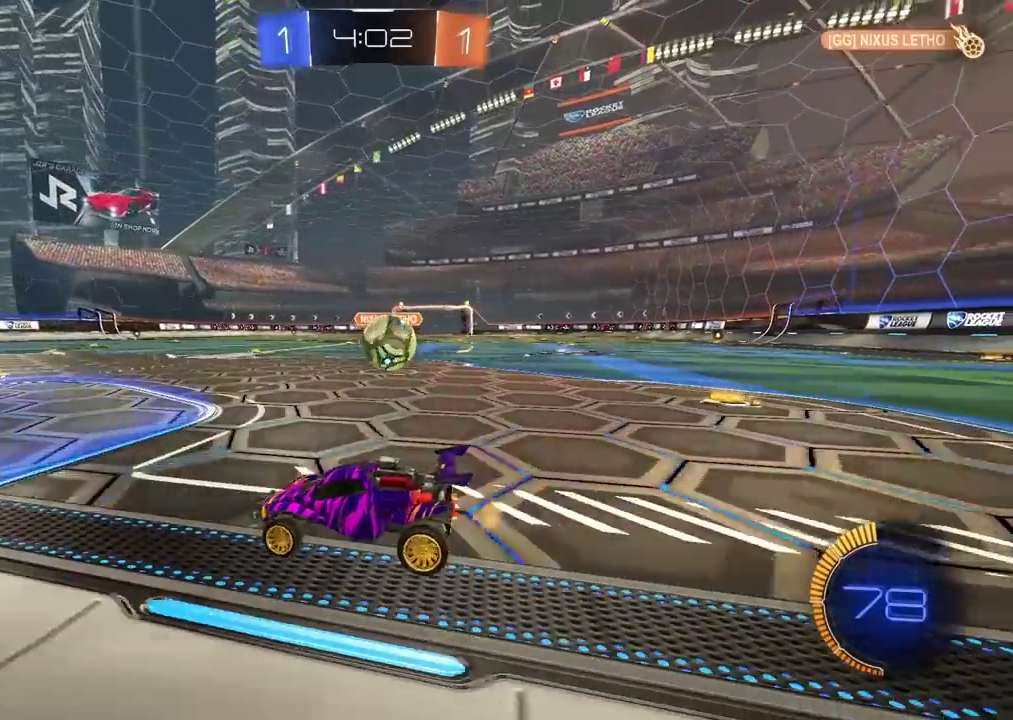
{"buttons": ["L2"], "left_stick": "center", "right_stick": "center", "events": [[100, "L2", "up"], [233, "R1", "down"], [367, "R1", "up"], [383, "L2", "down"], [450, "left_stick", "center"]]}
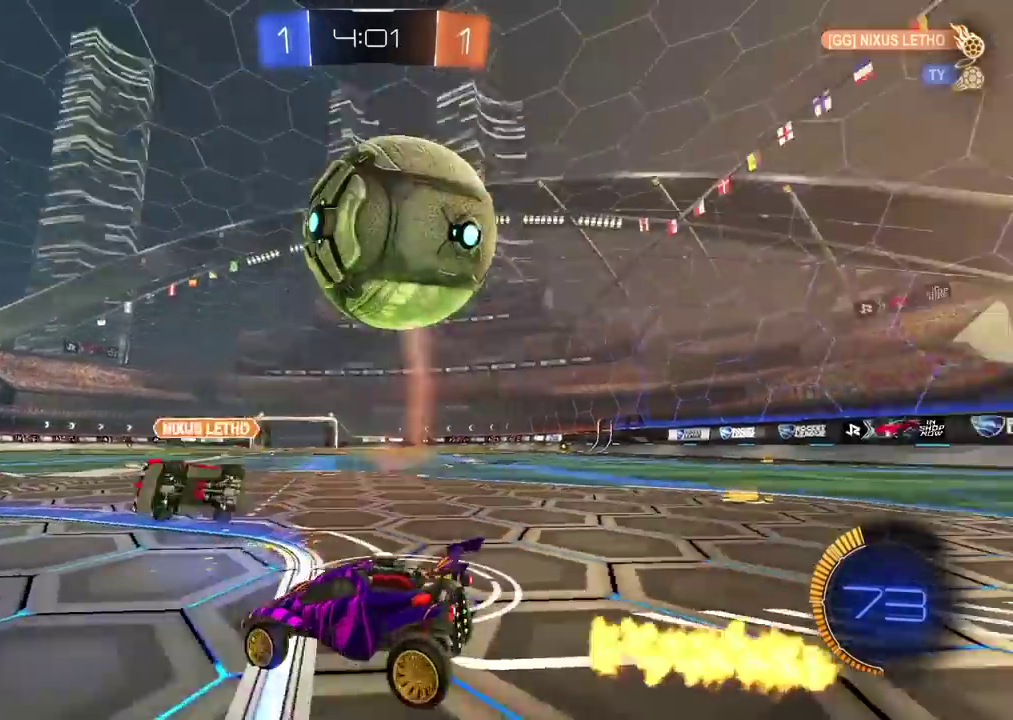
{"buttons": ["L2"], "left_stick": "right", "right_stick": "center", "events": [[100, "left_stick", "down-left"], [250, "TRIANGLE", "down"], [333, "left_stick", "center"], [350, "TRIANGLE", "up"], [417, "left_stick", "right"]]}
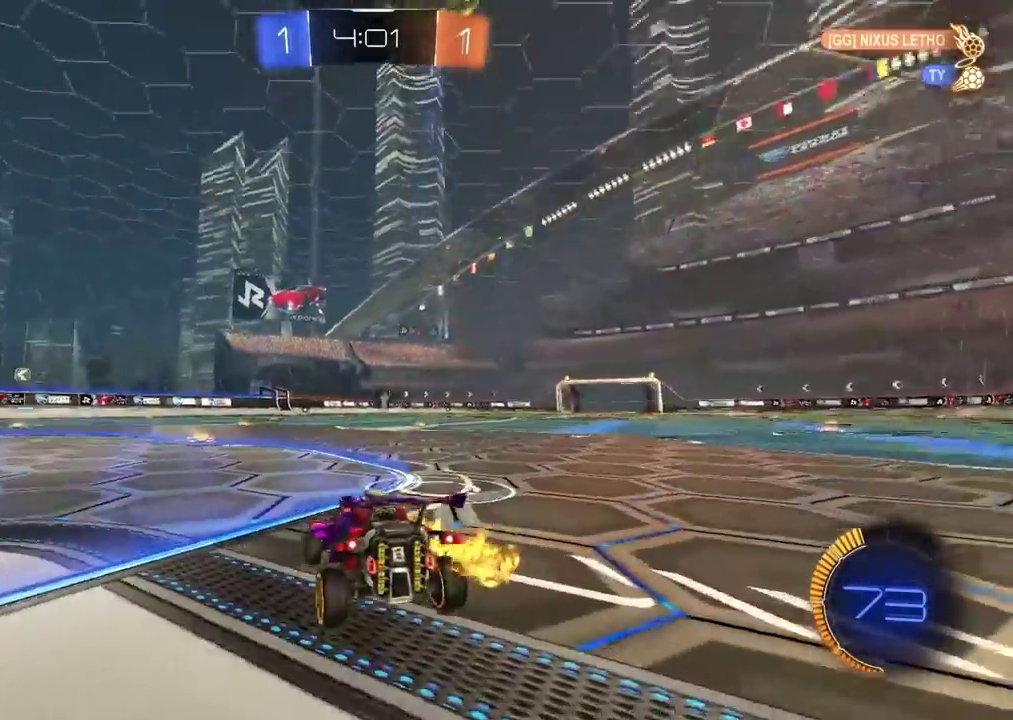
{"buttons": [], "left_stick": "center", "right_stick": "center", "events": [[67, "left_stick", "center"], [417, "L2", "up"]]}
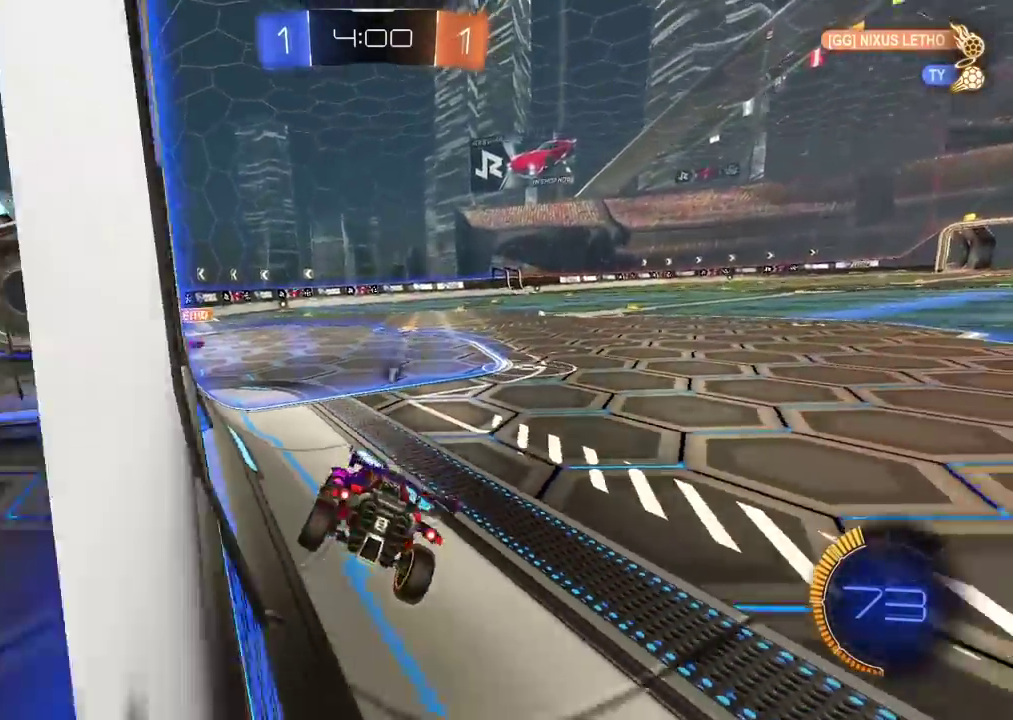
{"buttons": ["R2"], "left_stick": "center", "right_stick": "center", "events": [[100, "TRIANGLE", "down"], [167, "R2", "down"], [233, "TRIANGLE", "up"], [267, "left_stick", "right"], [367, "left_stick", "up-right"], [483, "left_stick", "center"]]}
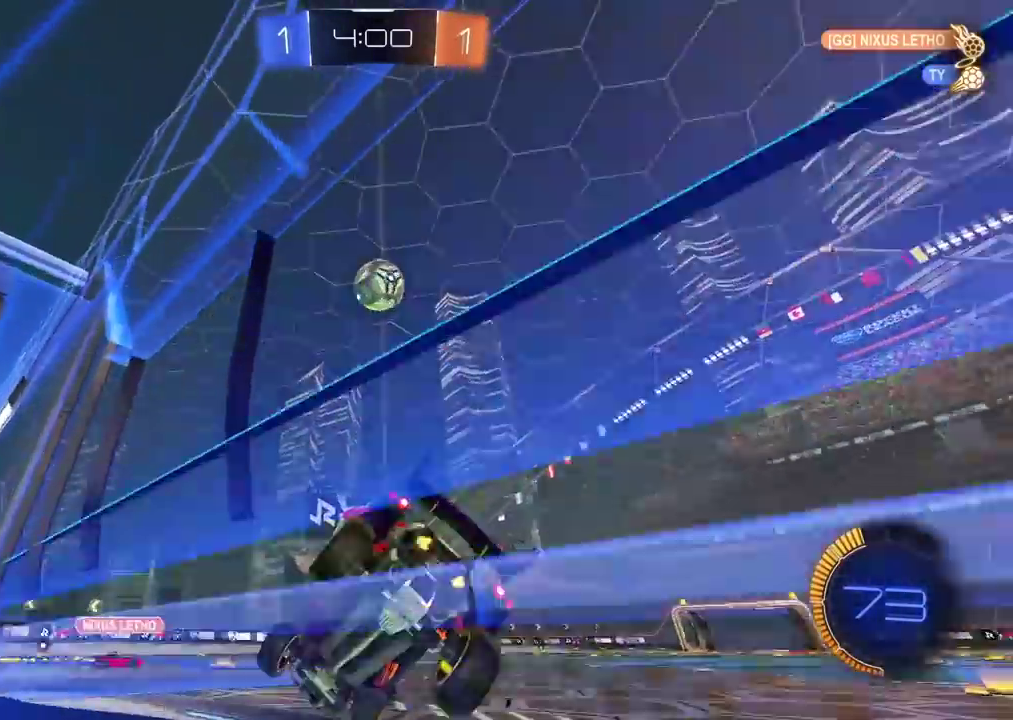
{"buttons": ["R2"], "left_stick": "up-right", "right_stick": "center"}
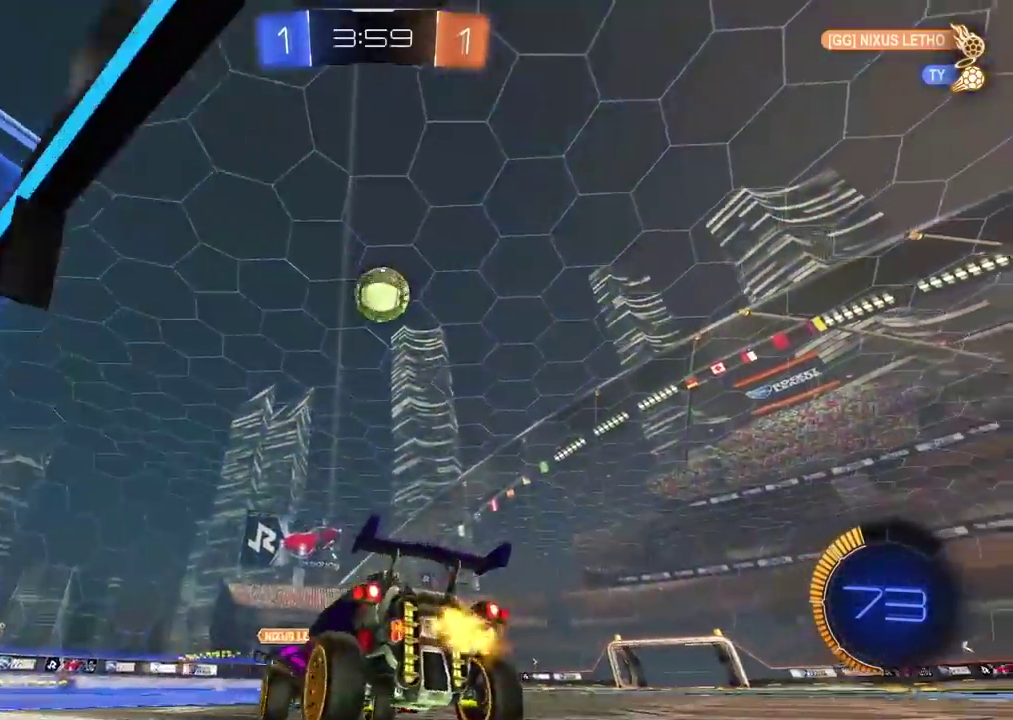
{"buttons": ["R2"], "left_stick": "center", "right_stick": "center"}
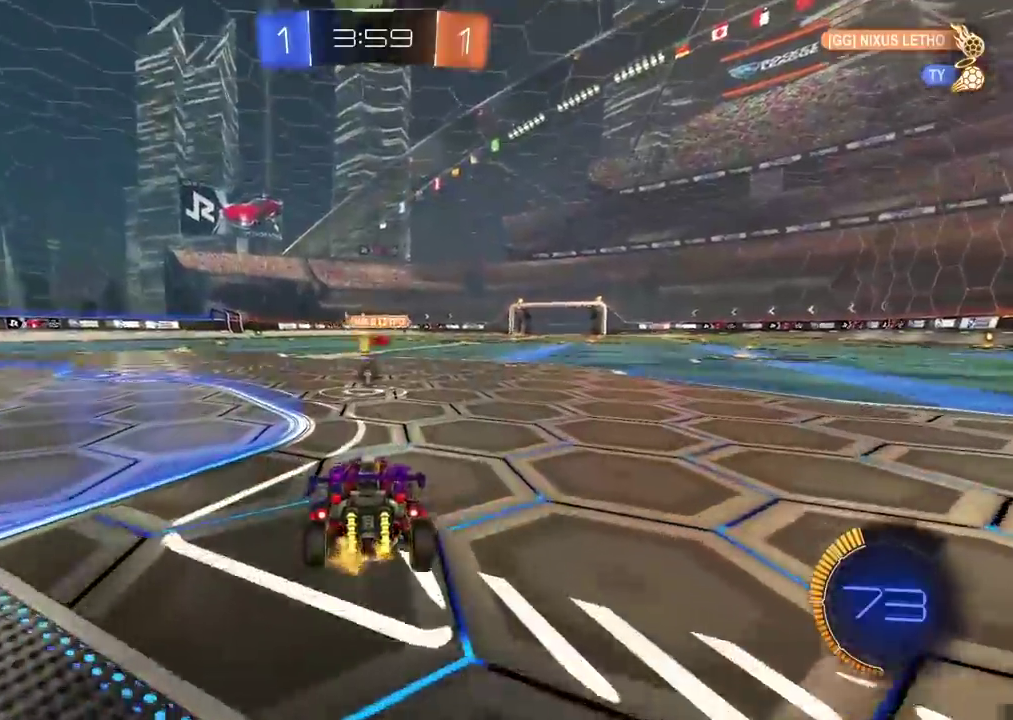
{"buttons": [], "left_stick": "center", "right_stick": "center", "events": [[433, "R2", "up"]]}
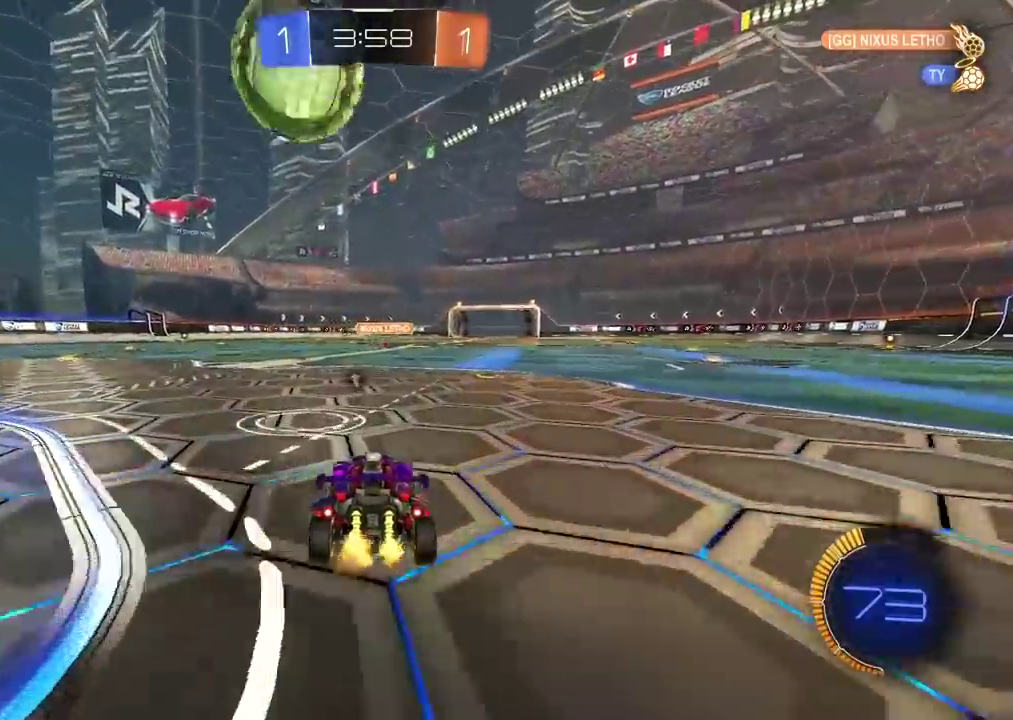
{"buttons": ["R1", "R2"], "left_stick": "center", "right_stick": "center", "events": [[117, "R2", "down"], [183, "left_stick", "left"], [200, "R2", "up"], [383, "R2", "down"], [383, "left_stick", "center"], [433, "R1", "down"]]}
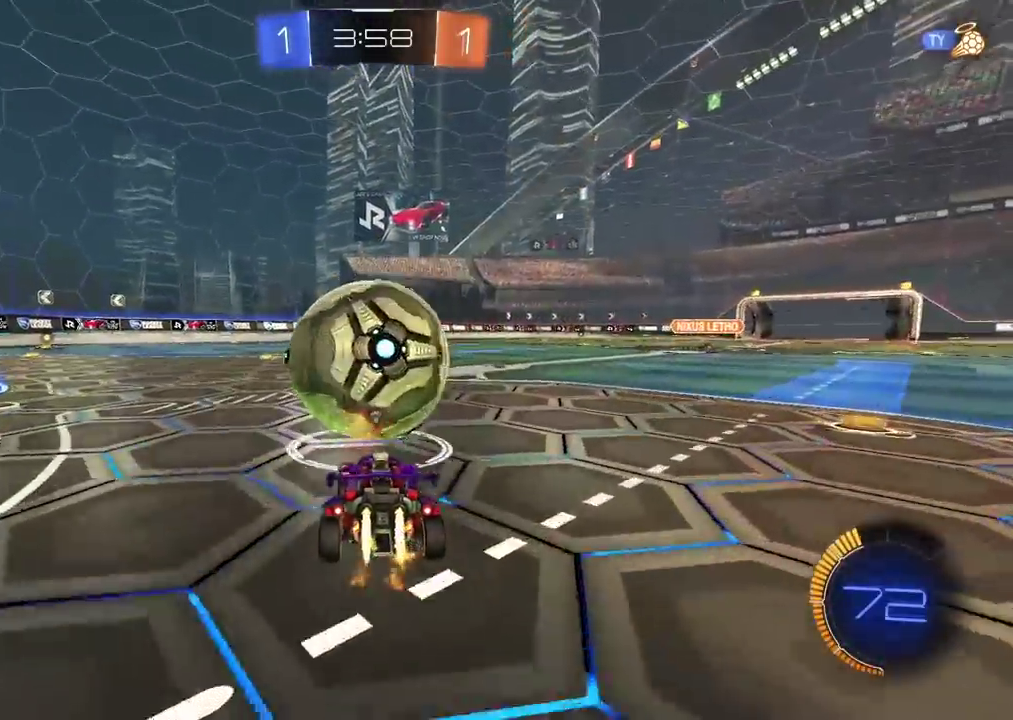
{"buttons": ["R1", "R2"], "left_stick": "down-left", "right_stick": "center", "events": [[83, "left_stick", "right"], [100, "R2", "up"], [117, "R1", "up"], [217, "R2", "down"], [217, "left_stick", "center"], [233, "R1", "down"], [483, "left_stick", "down-left"]]}
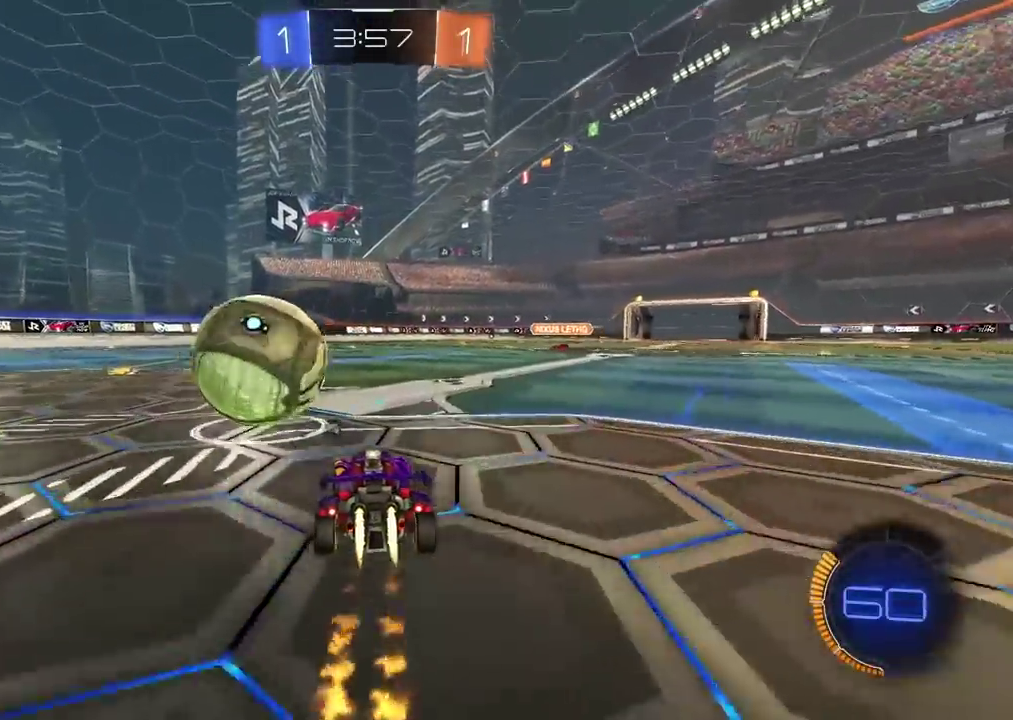
{"buttons": ["R1", "R2"], "left_stick": "right", "right_stick": "center", "events": [[17, "R1", "up"], [67, "R2", "up"], [133, "R2", "down"], [217, "R1", "down"], [217, "left_stick", "left"], [367, "left_stick", "center"], [500, "left_stick", "right"]]}
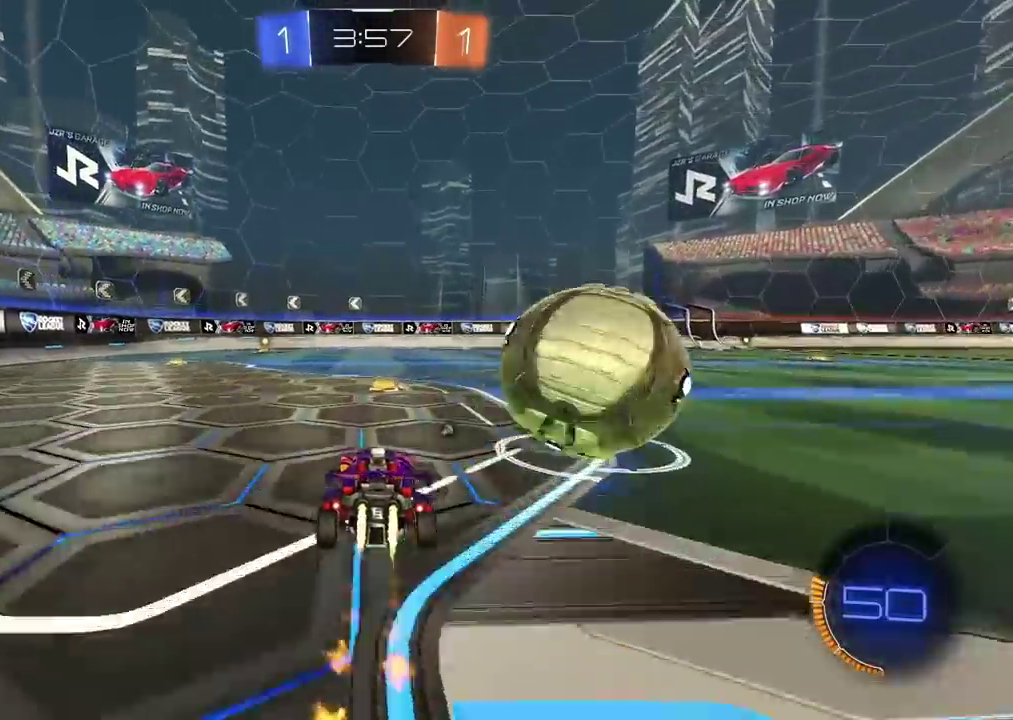
{"buttons": ["R1", "R2"], "left_stick": "right", "right_stick": "center", "events": [[117, "L1", "down"], [217, "R1", "up"], [300, "L1", "up"], [333, "R1", "down"]]}